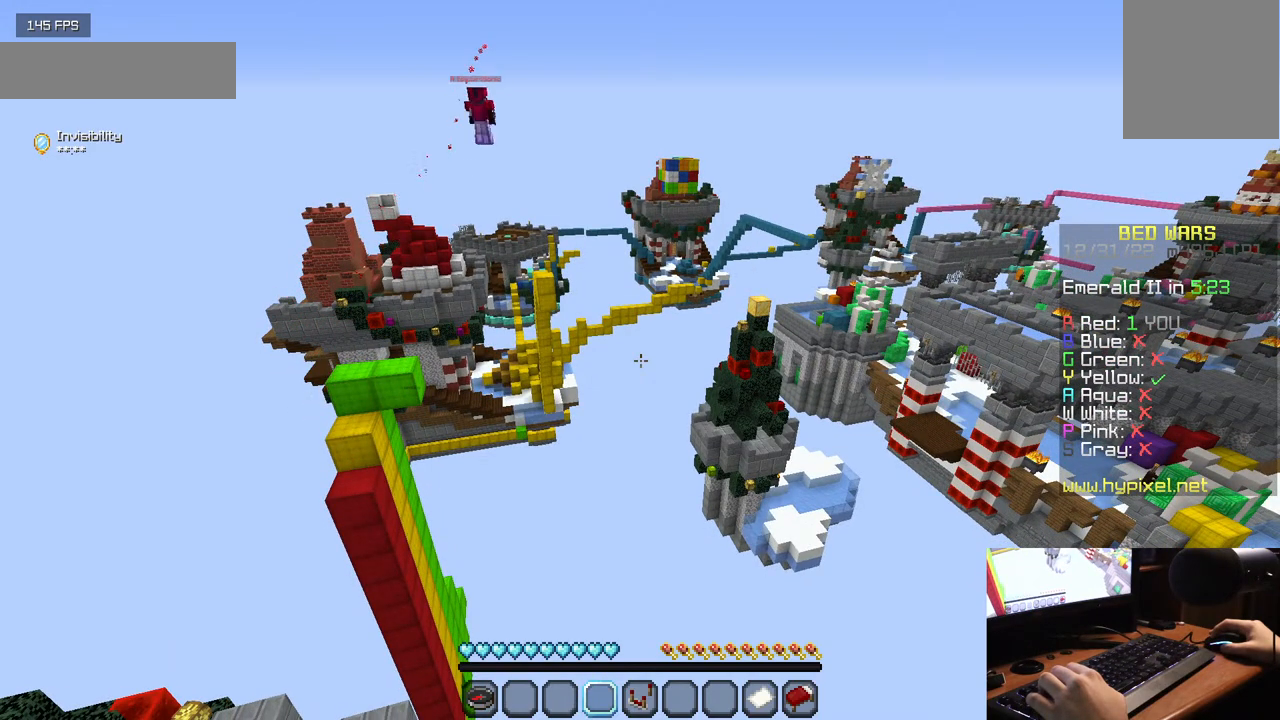
Gameplay with keyboard and mouse; each line is a JSON object with the keys and mouse buttons held at the frame after it. "events" lists presses ("down") and releases ("up") of "a", "d", "s", "w", "mouse_left" and "mouse_right" between this image and that frame as [ms after this image, input, new state], when the widget could be followed in between. "mouse_left", "mouse_right" = the "left", "right" buttons of the "mouse" list. No other keys are recorded. Fast repeated clicks can show as one long hold. Mouse movement is not recorded.
{"keys": ["w"], "mouse": [], "events": [[233, "w", "down"]]}
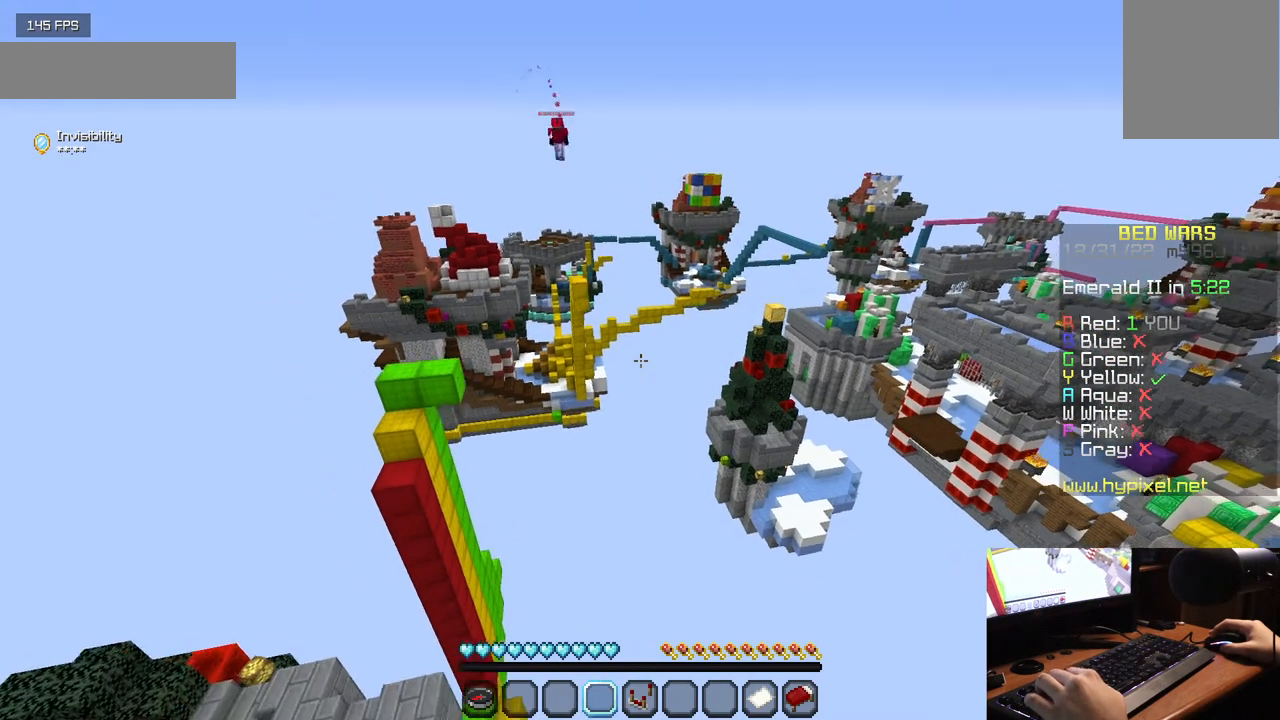
{"keys": ["w"], "mouse": [], "events": []}
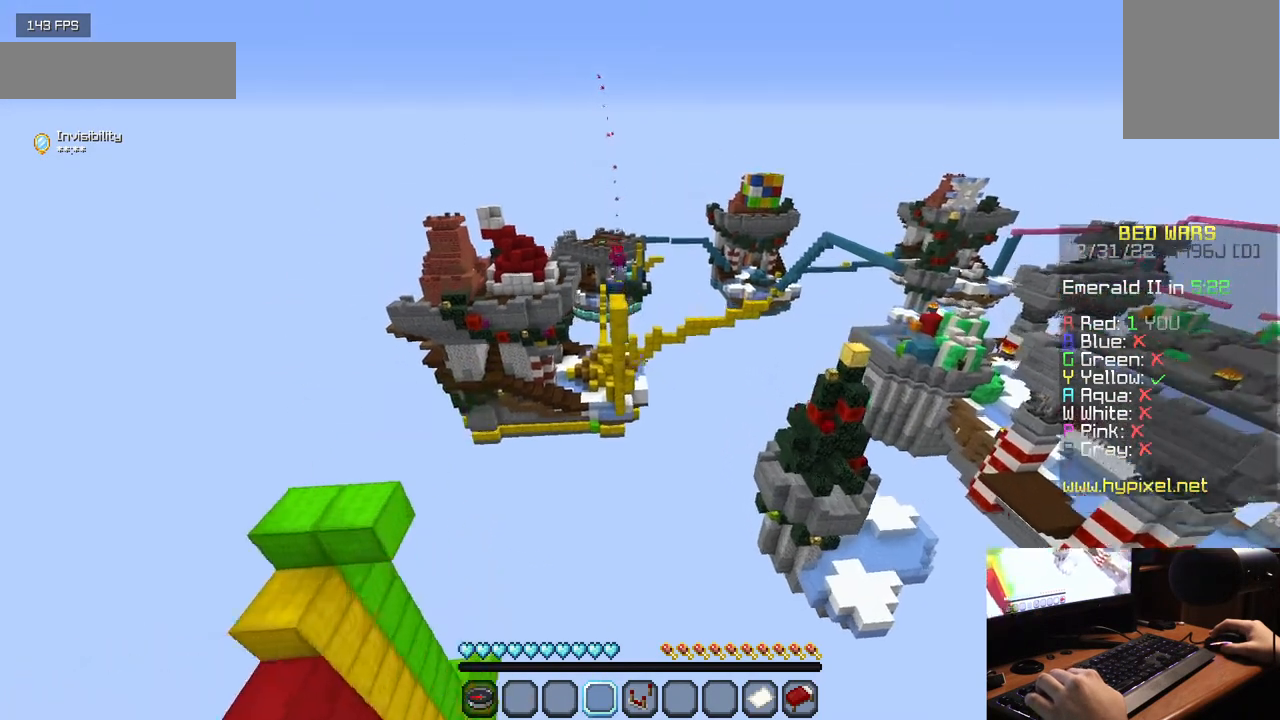
{"keys": ["a", "w"], "mouse": [], "events": [[433, "a", "down"]]}
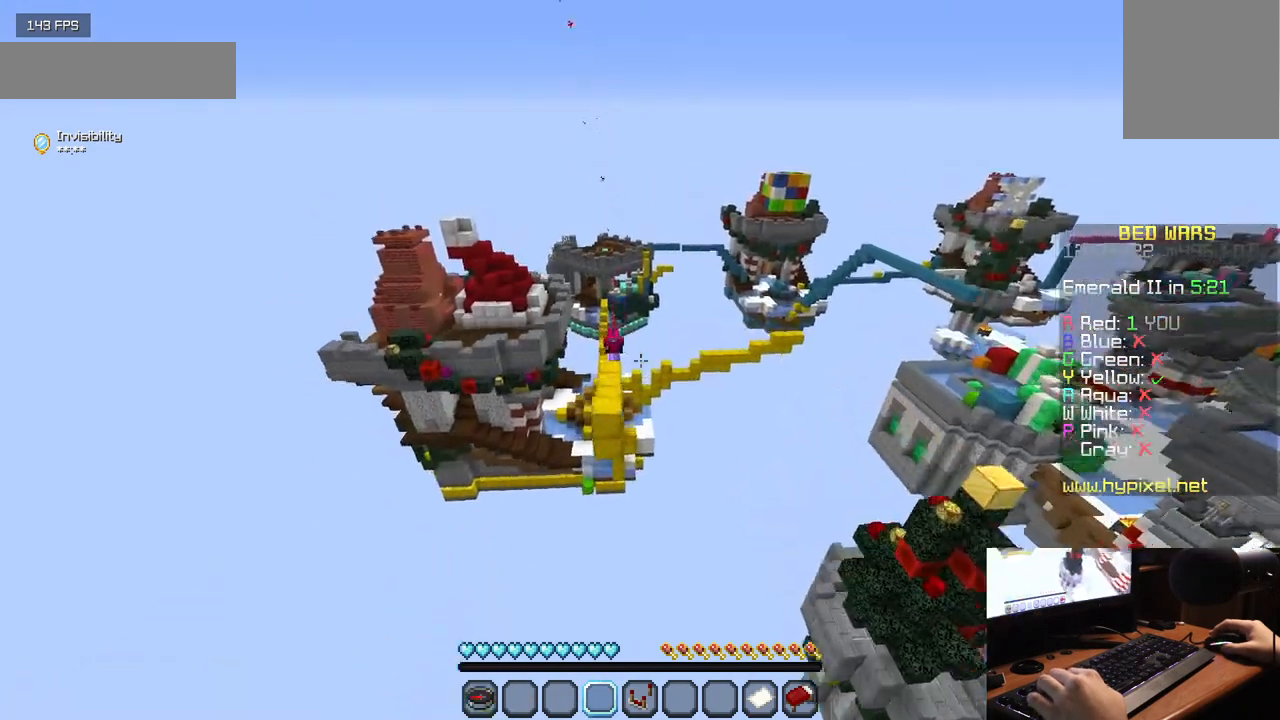
{"keys": ["w"], "mouse": [], "events": [[433, "a", "up"]]}
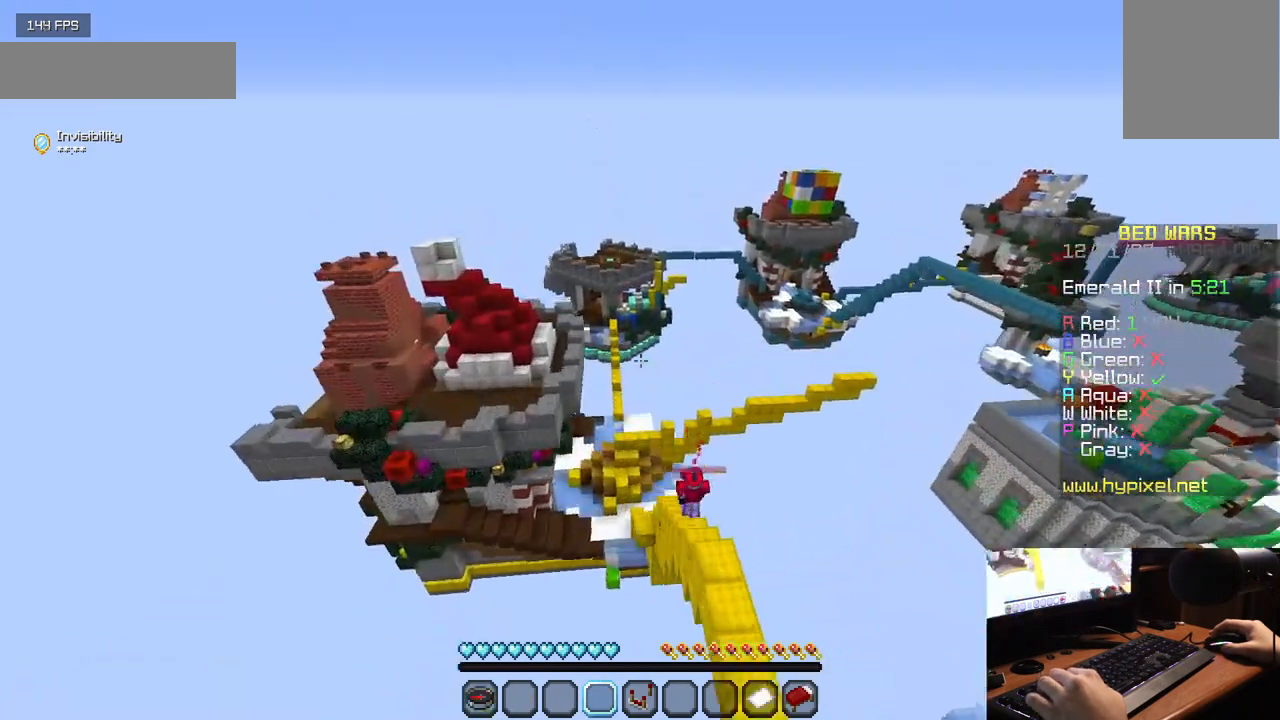
{"keys": ["w"], "mouse": [], "events": []}
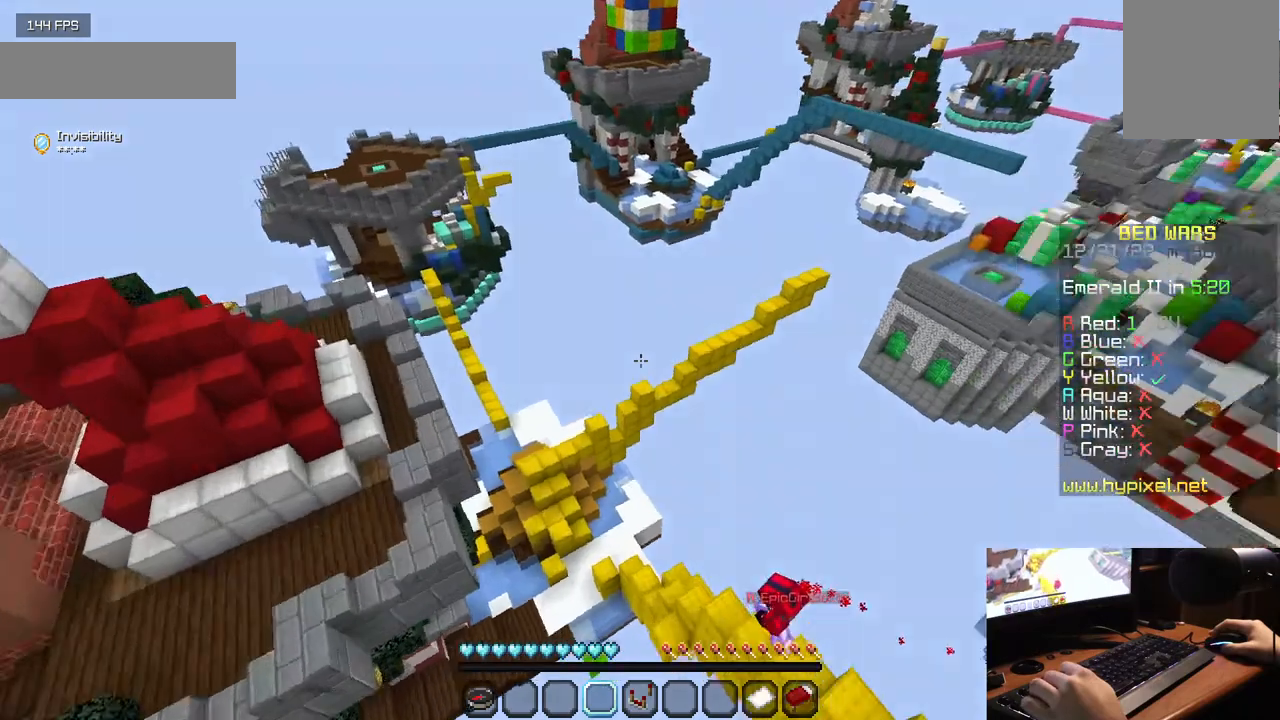
{"keys": [], "mouse": [], "events": [[167, "w", "up"]]}
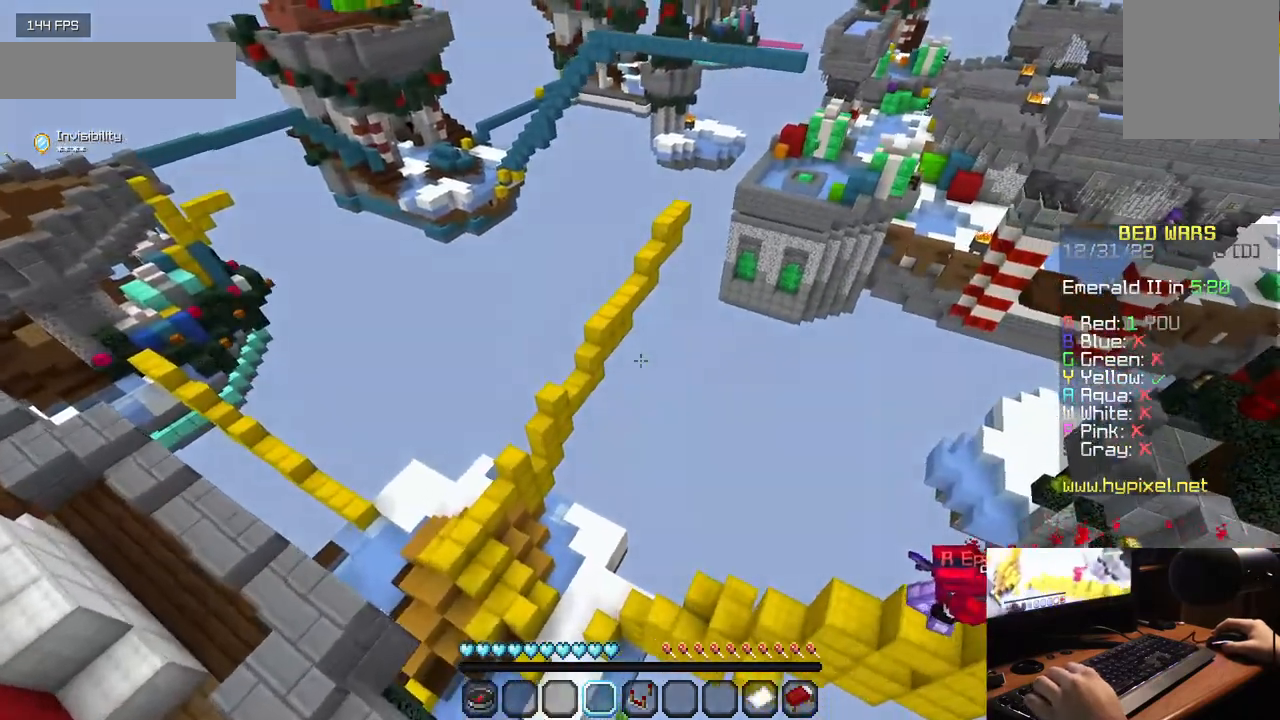
{"keys": [], "mouse": [], "events": []}
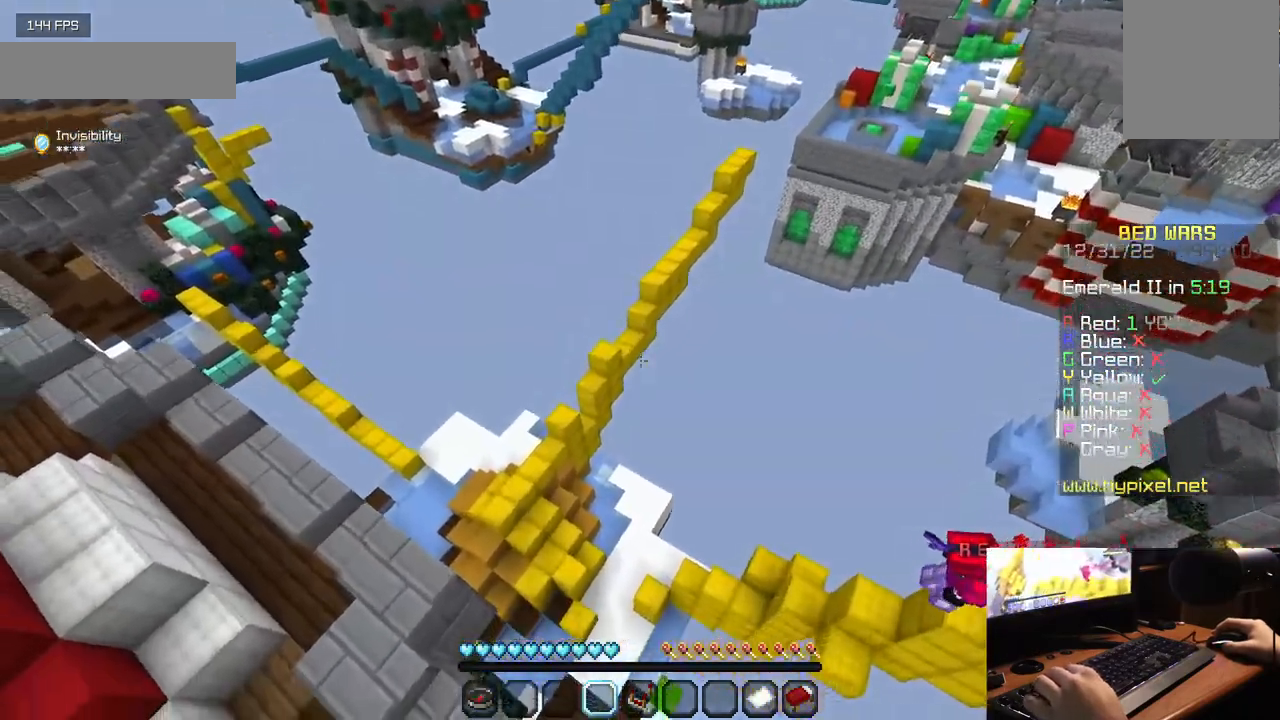
{"keys": ["w"], "mouse": [], "events": [[300, "w", "down"]]}
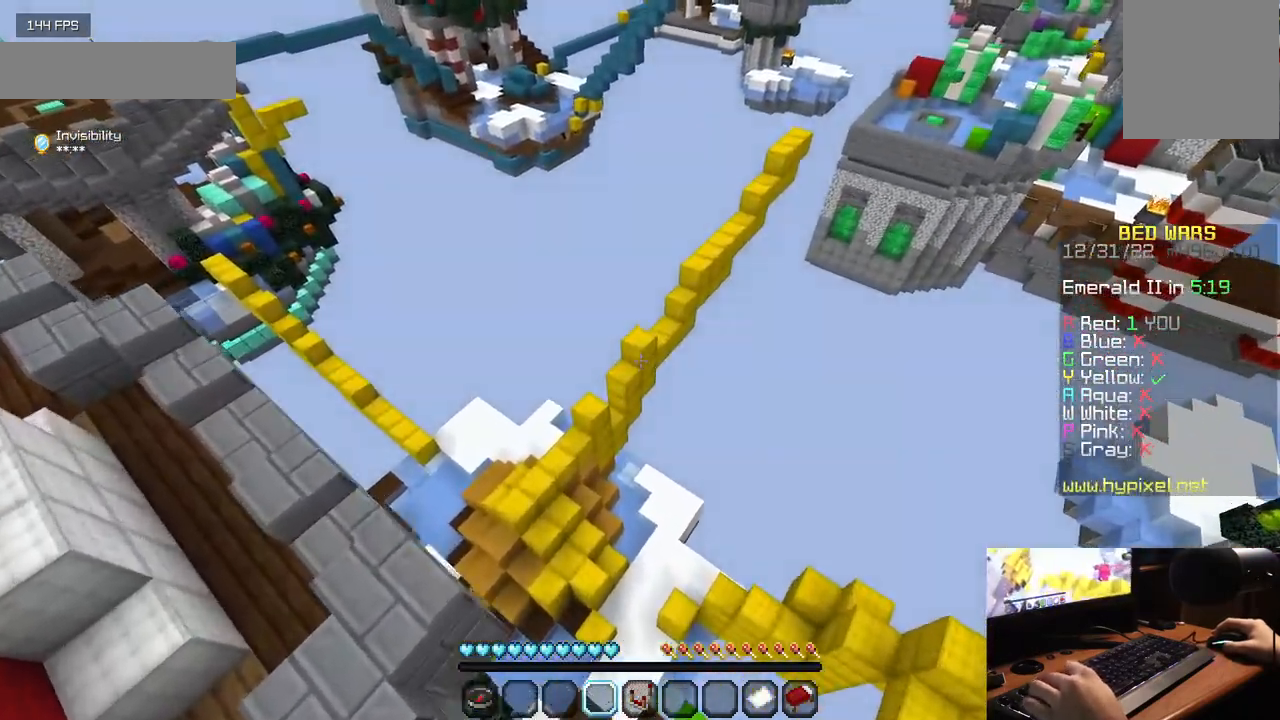
{"keys": [], "mouse": [], "events": [[167, "w", "up"]]}
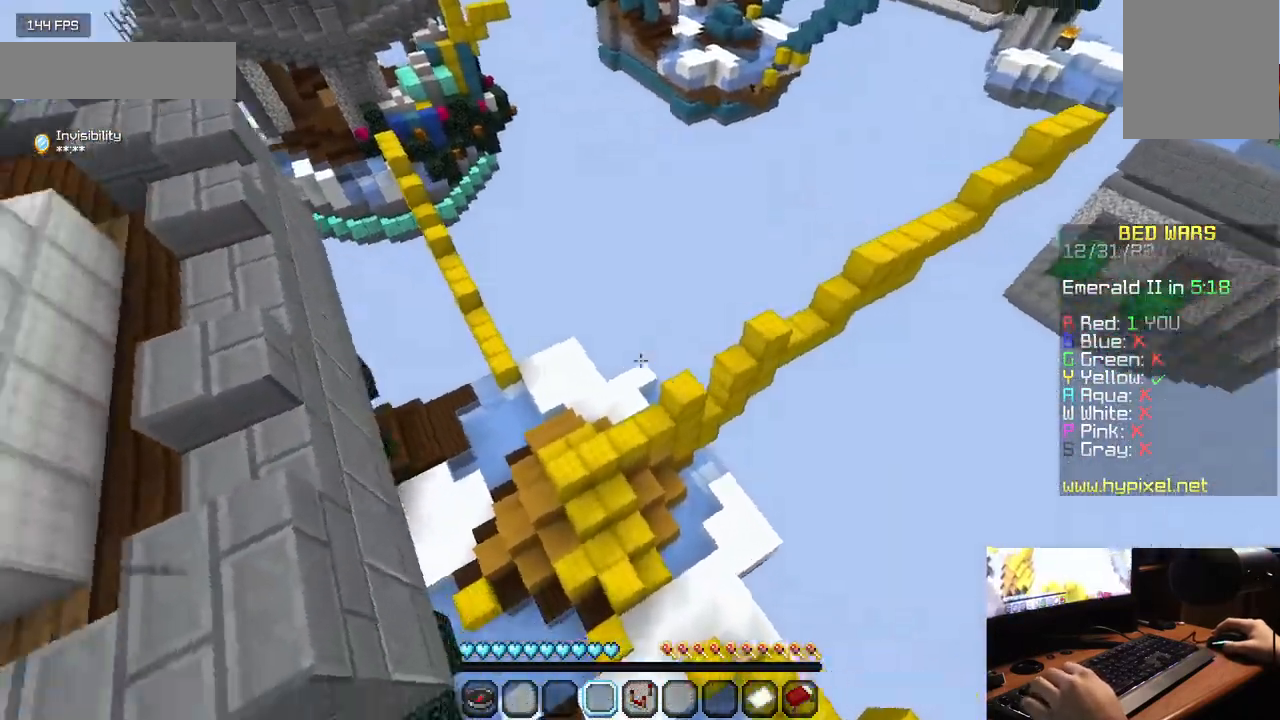
{"keys": [], "mouse": [], "events": []}
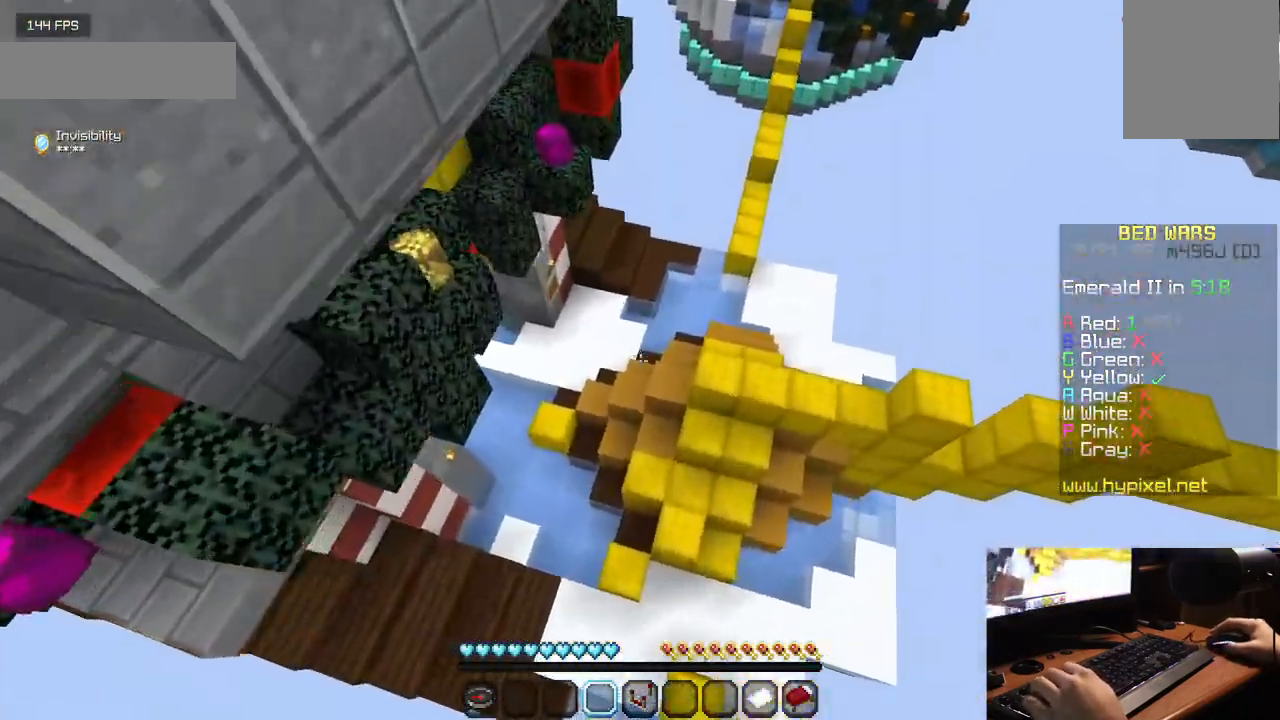
{"keys": [], "mouse": [], "events": []}
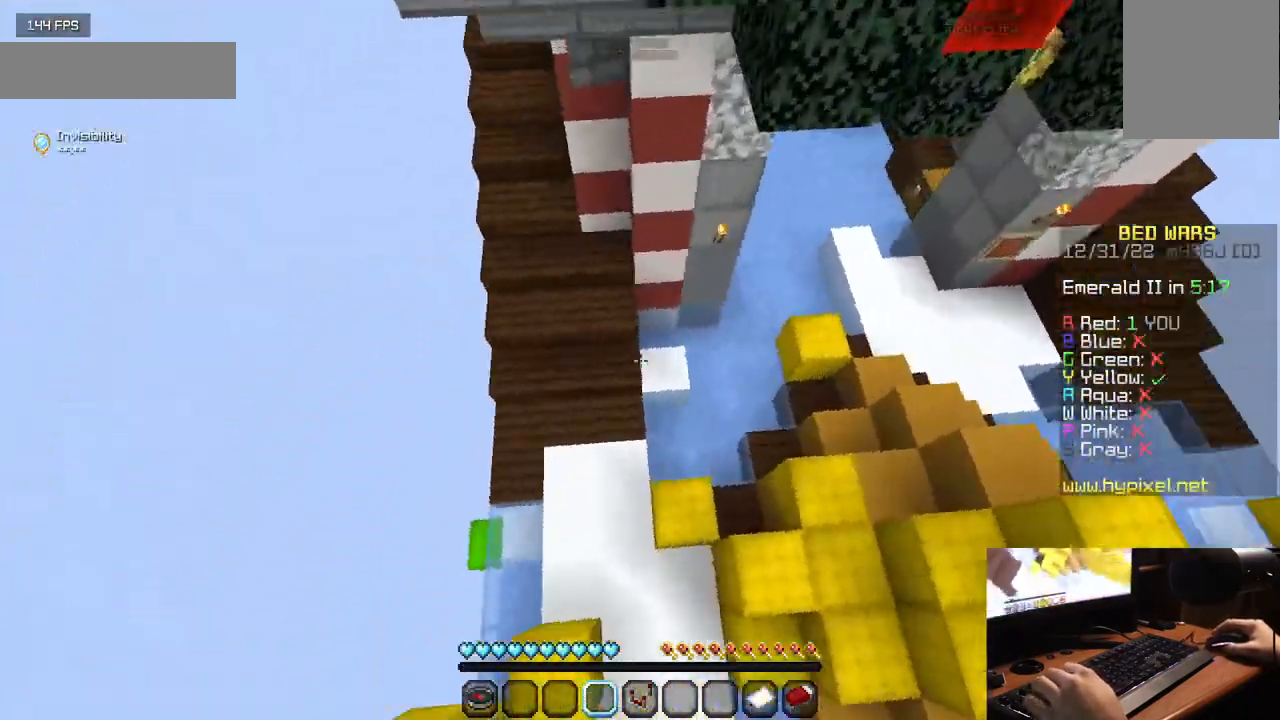
{"keys": [], "mouse": [], "events": []}
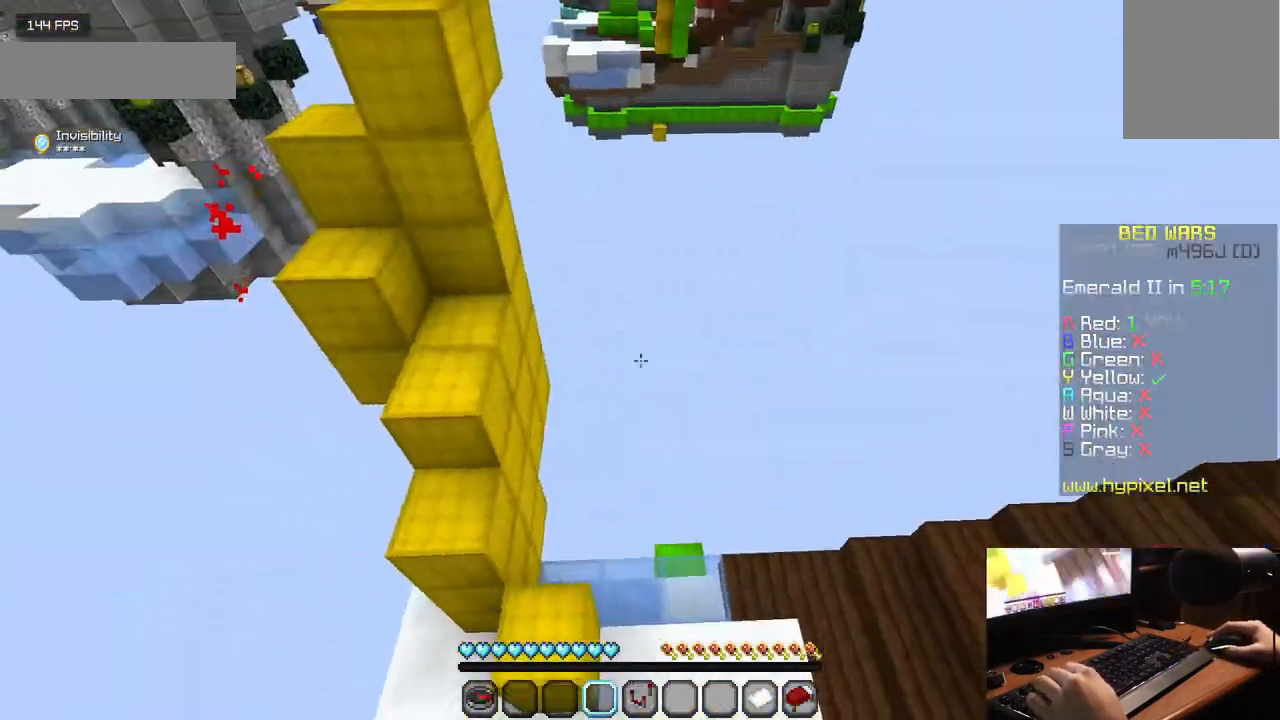
{"keys": ["a", "w"], "mouse": [], "events": [[183, "a", "down"], [333, "w", "down"]]}
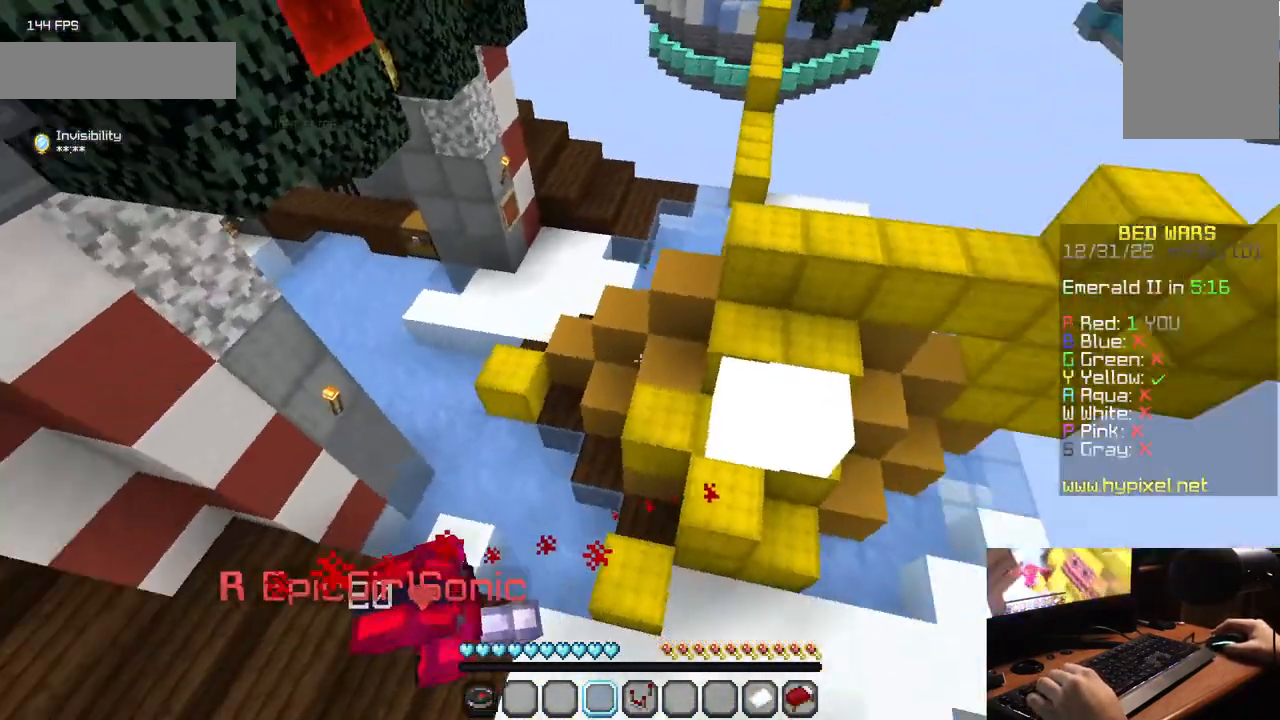
{"keys": [], "mouse": [], "events": [[150, "a", "up"], [317, "w", "up"]]}
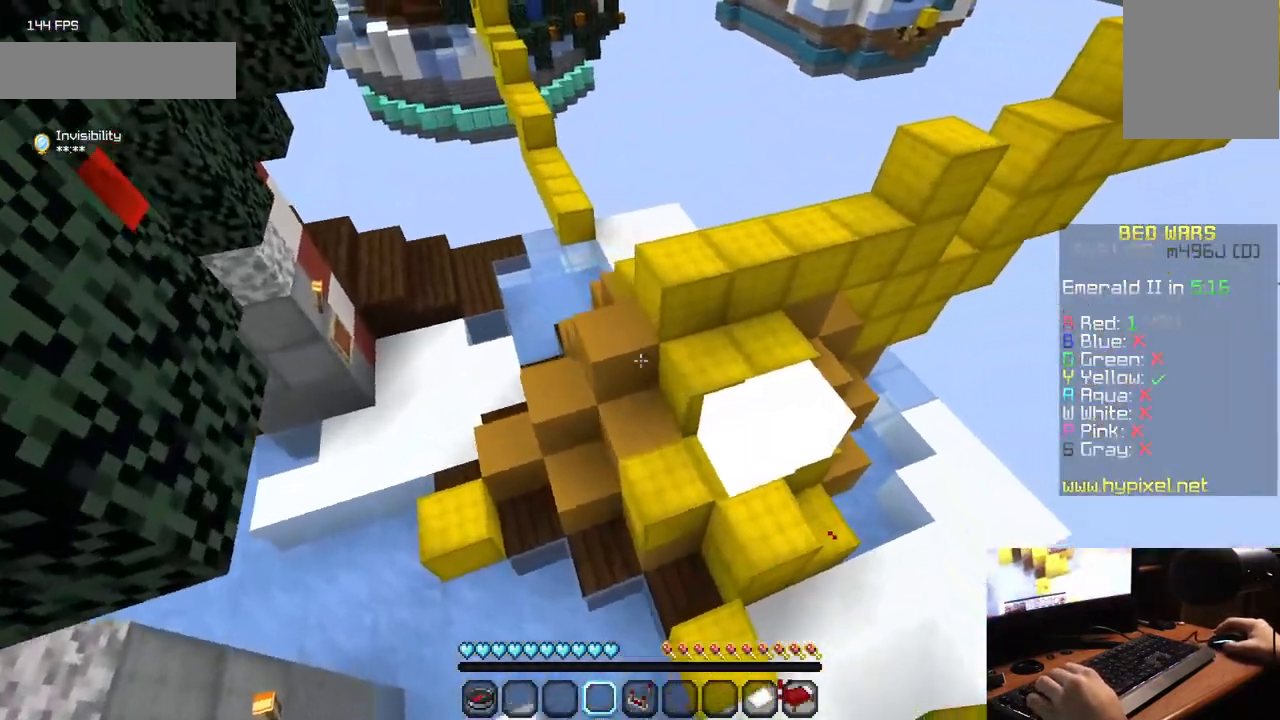
{"keys": ["d"], "mouse": [], "events": [[250, "d", "down"]]}
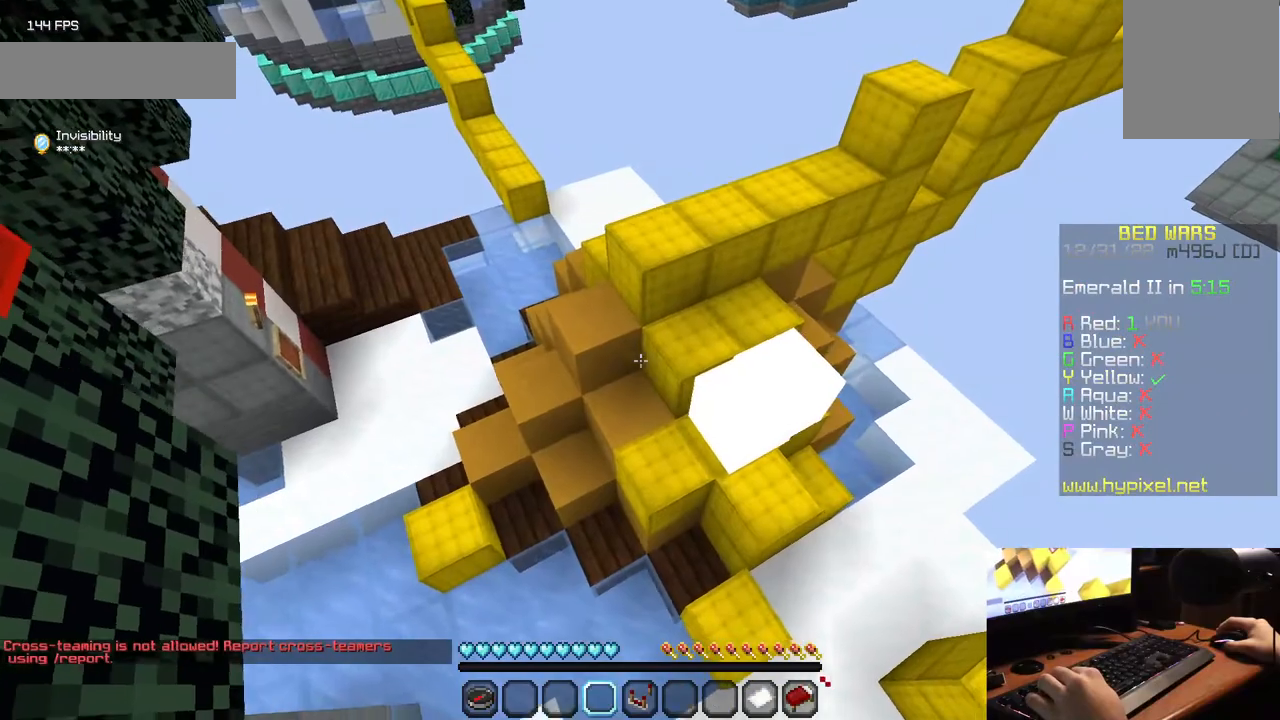
{"keys": ["d"], "mouse": [], "events": []}
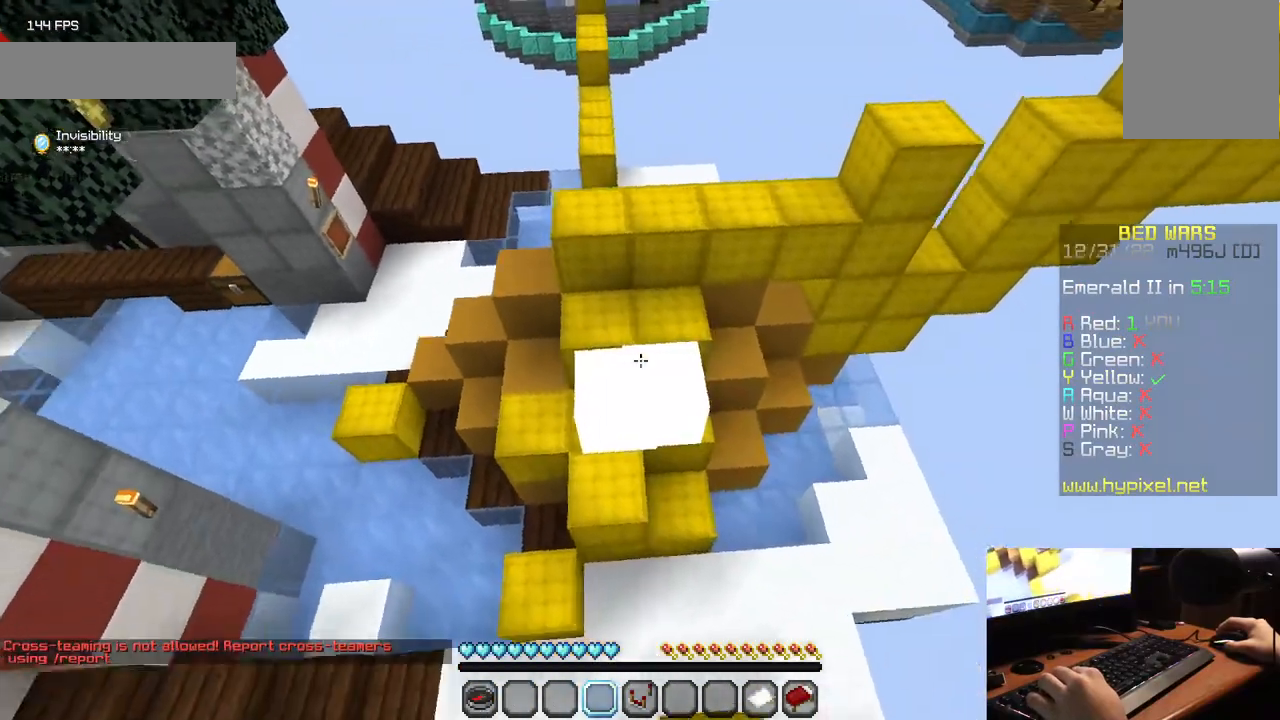
{"keys": [], "mouse": [], "events": [[67, "d", "up"]]}
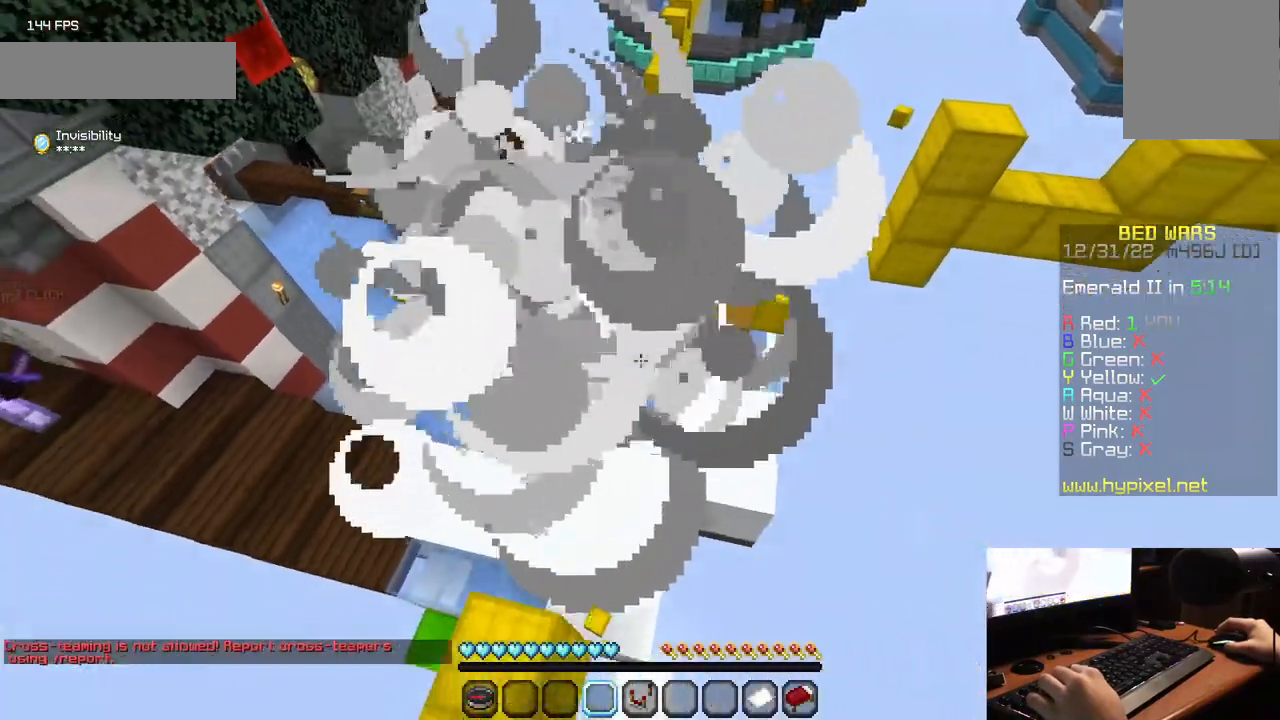
{"keys": ["w"], "mouse": [], "events": [[417, "w", "down"]]}
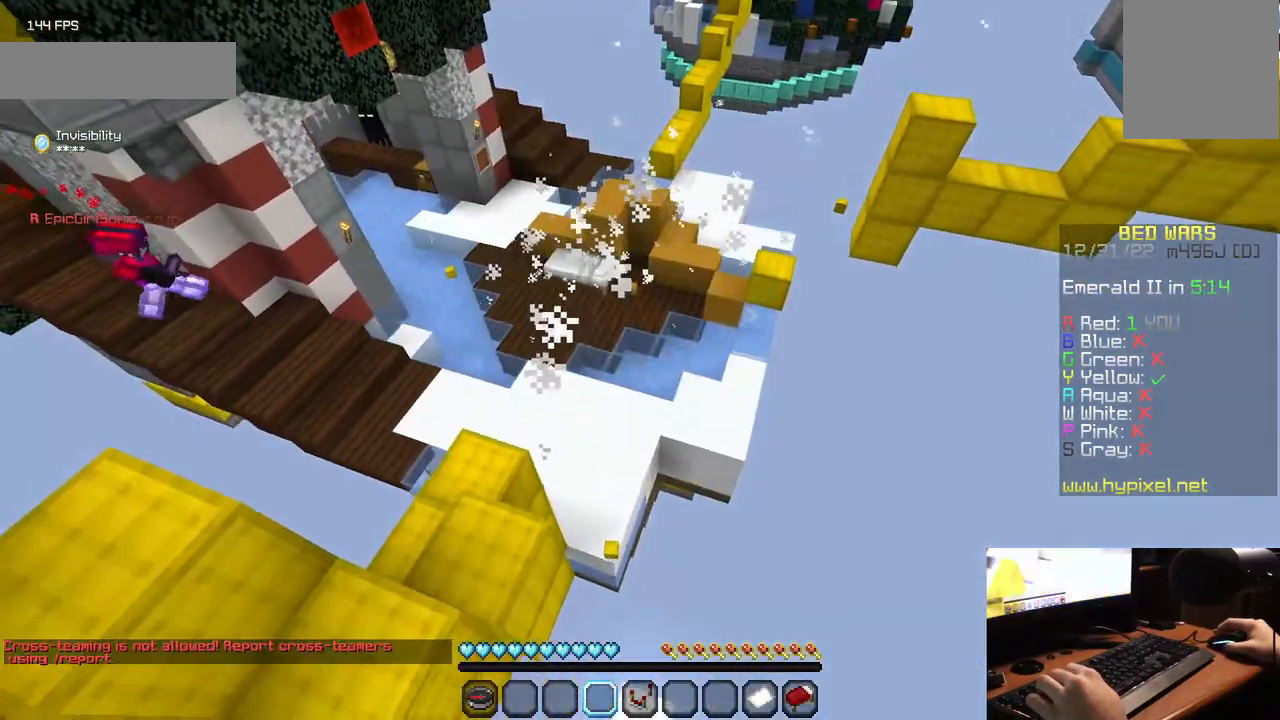
{"keys": [], "mouse": [], "events": [[317, "w", "up"]]}
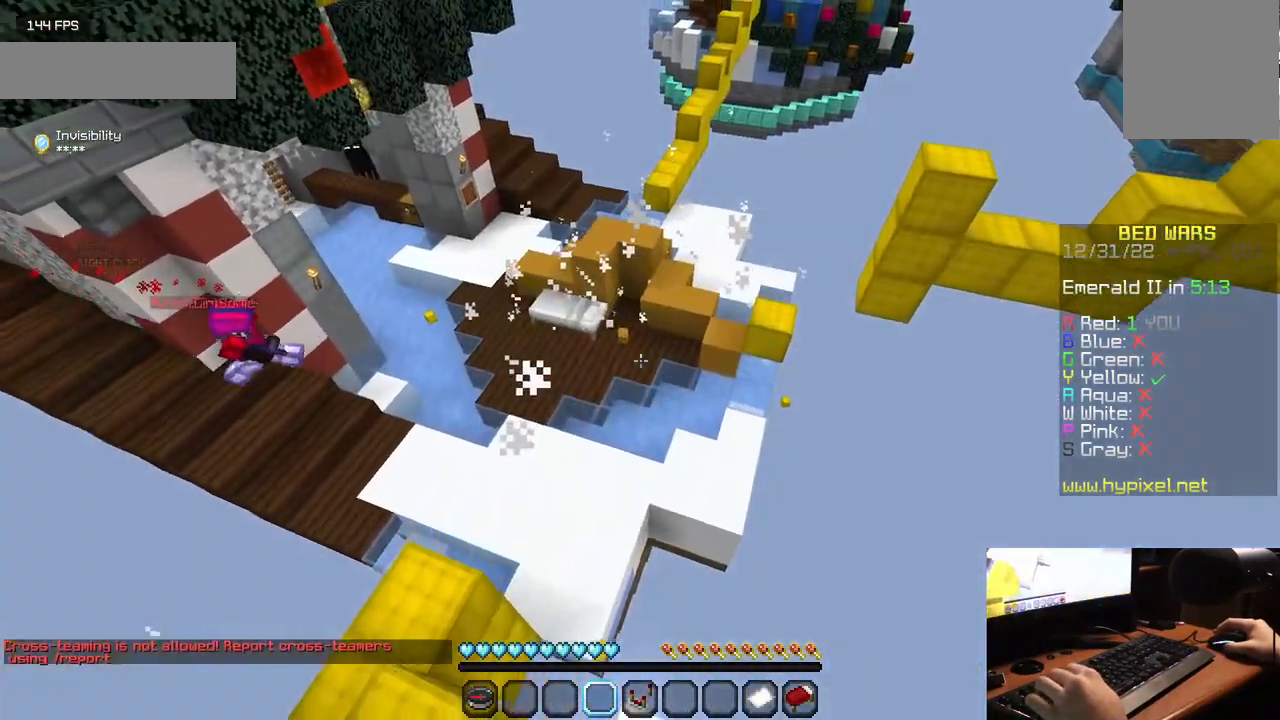
{"keys": ["w"], "mouse": [], "events": [[367, "w", "down"]]}
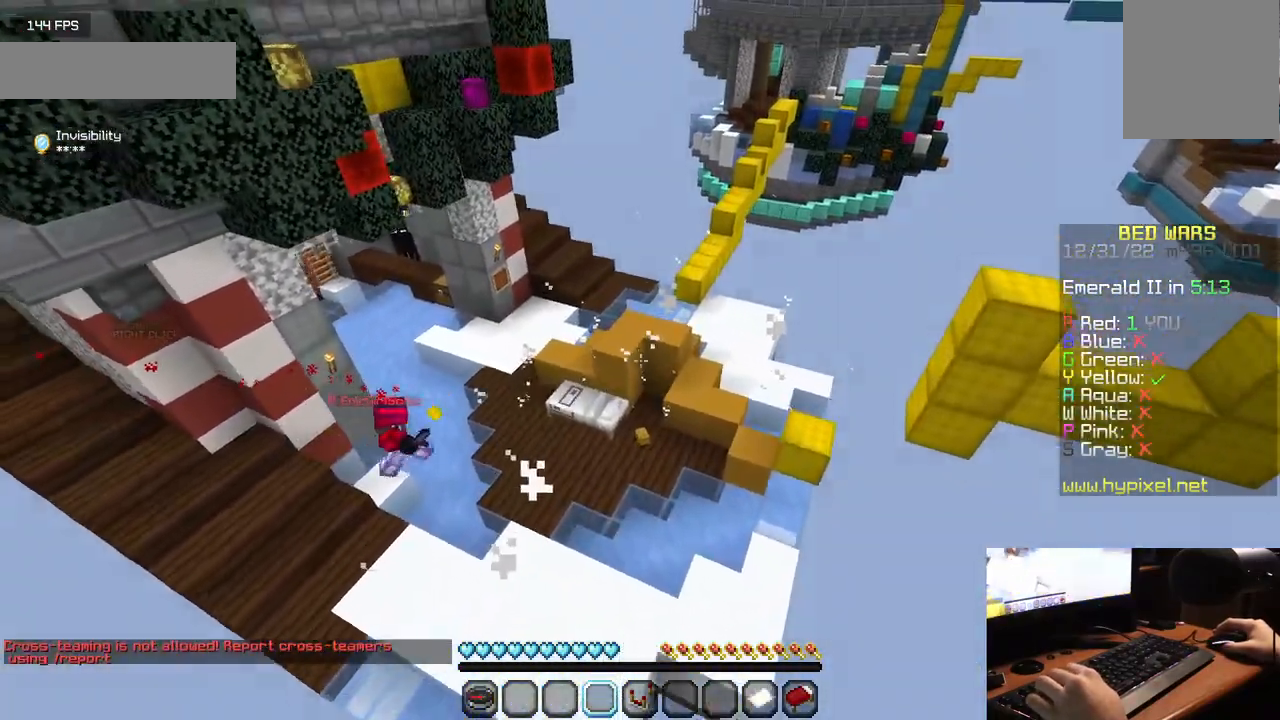
{"keys": ["w"], "mouse": [], "events": []}
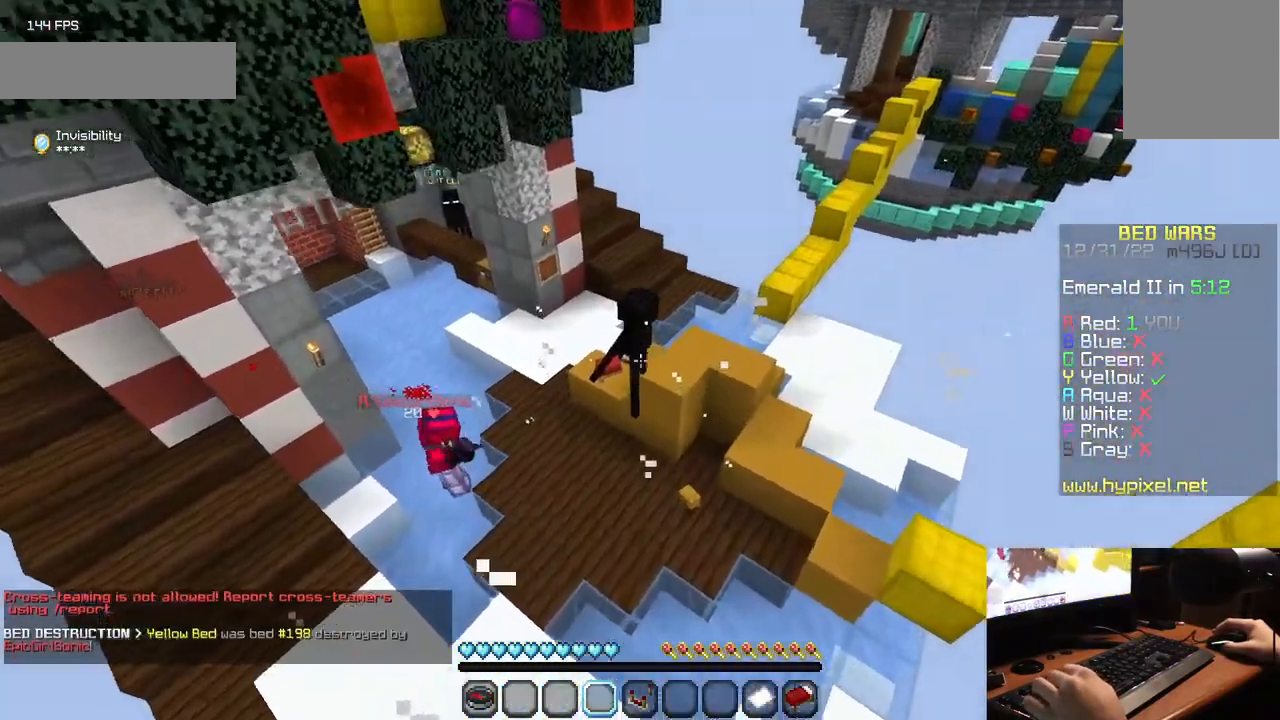
{"keys": ["w"], "mouse": [], "events": []}
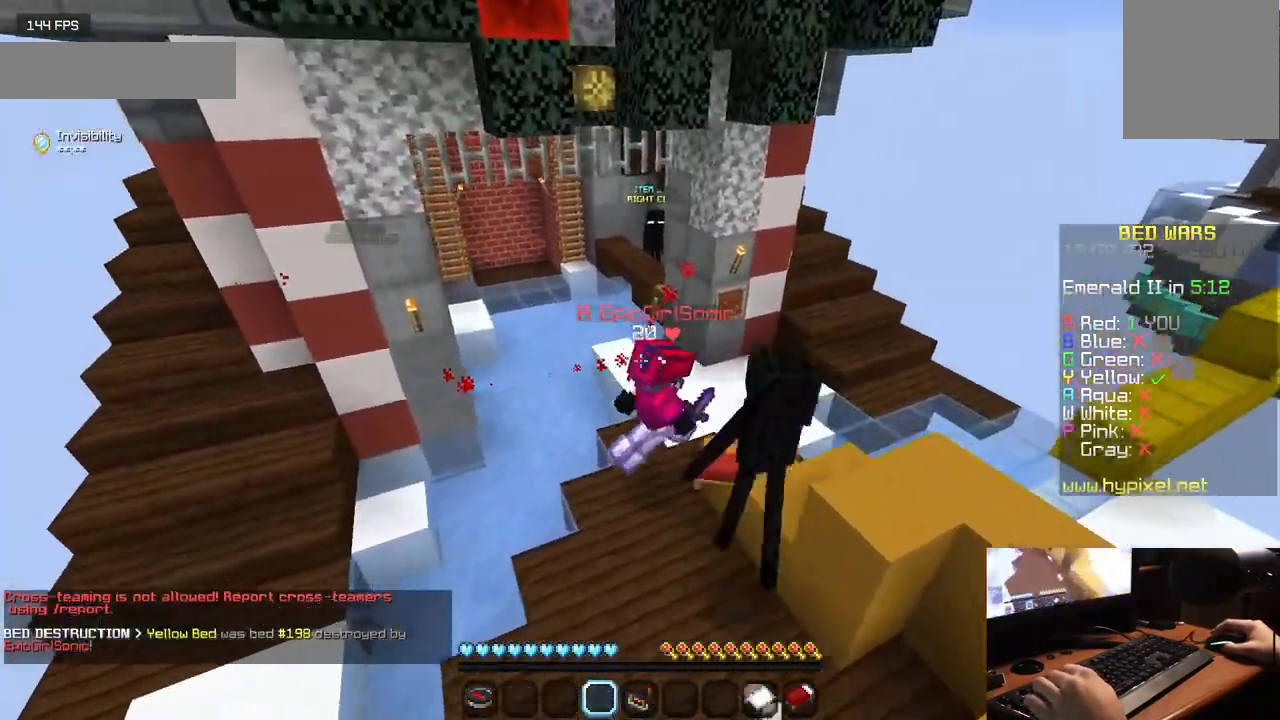
{"keys": ["w"], "mouse": [], "events": []}
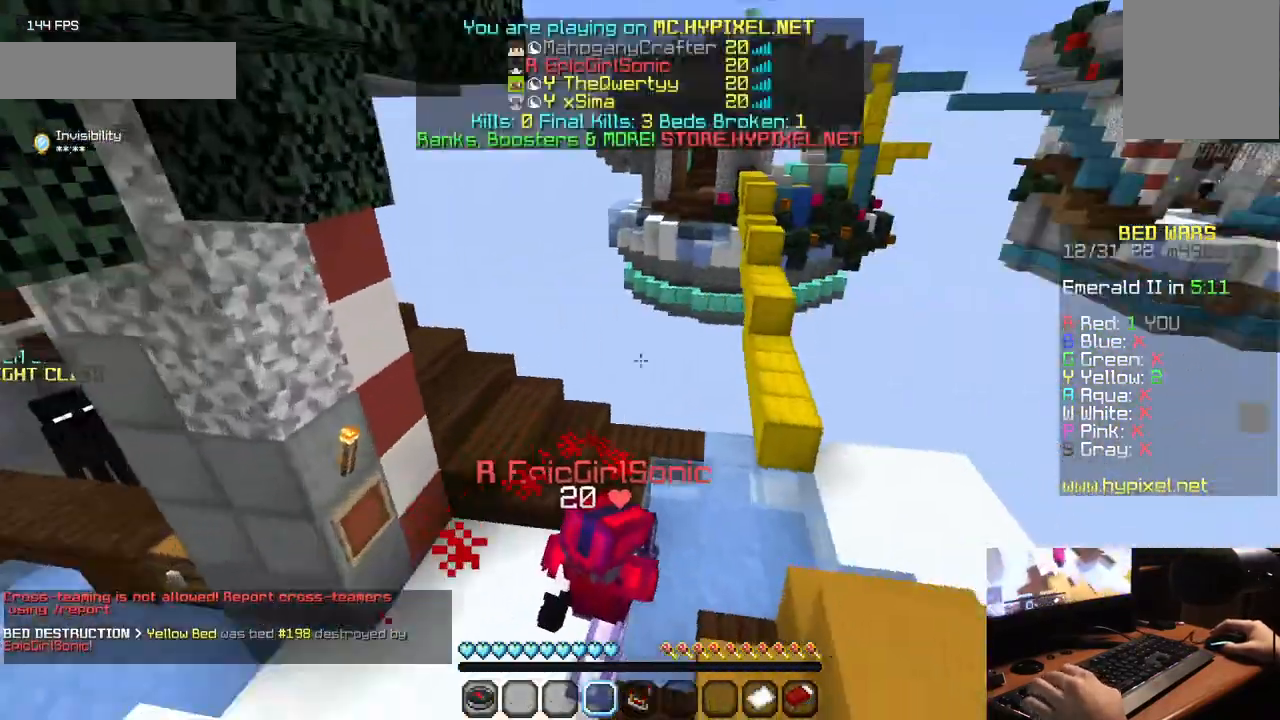
{"keys": [], "mouse": [], "events": [[217, "w", "up"]]}
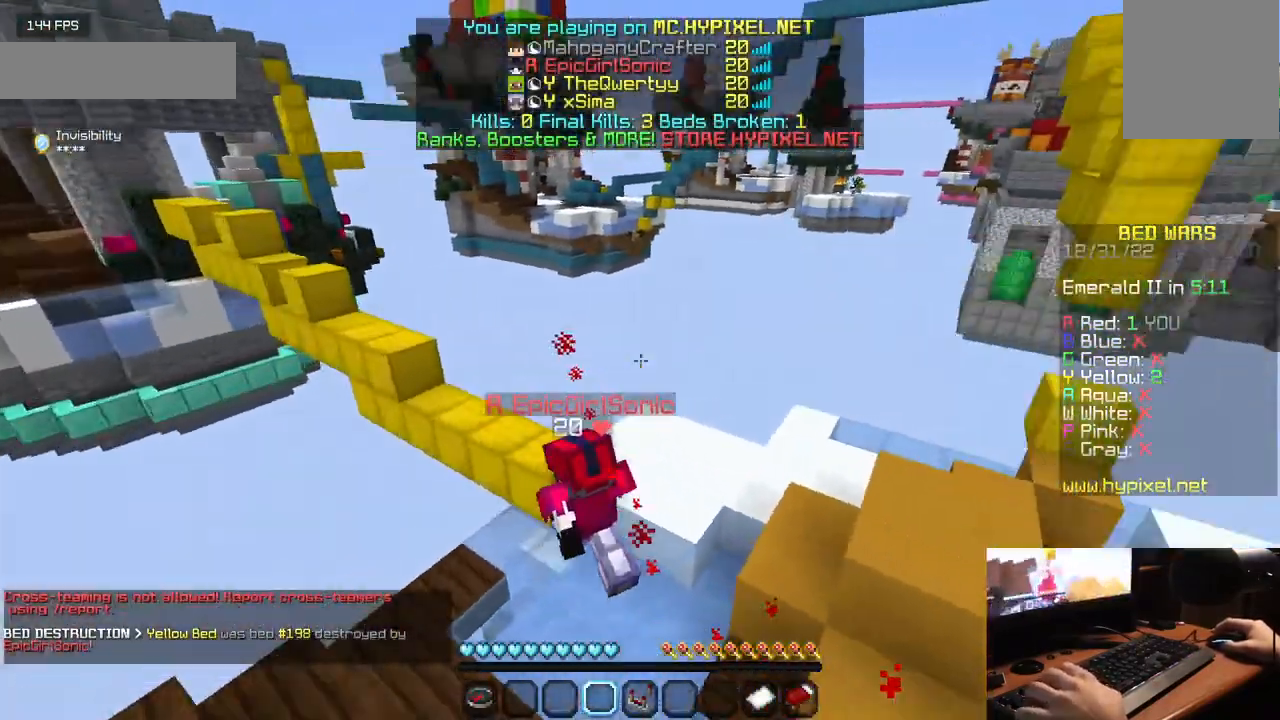
{"keys": [], "mouse": [], "events": []}
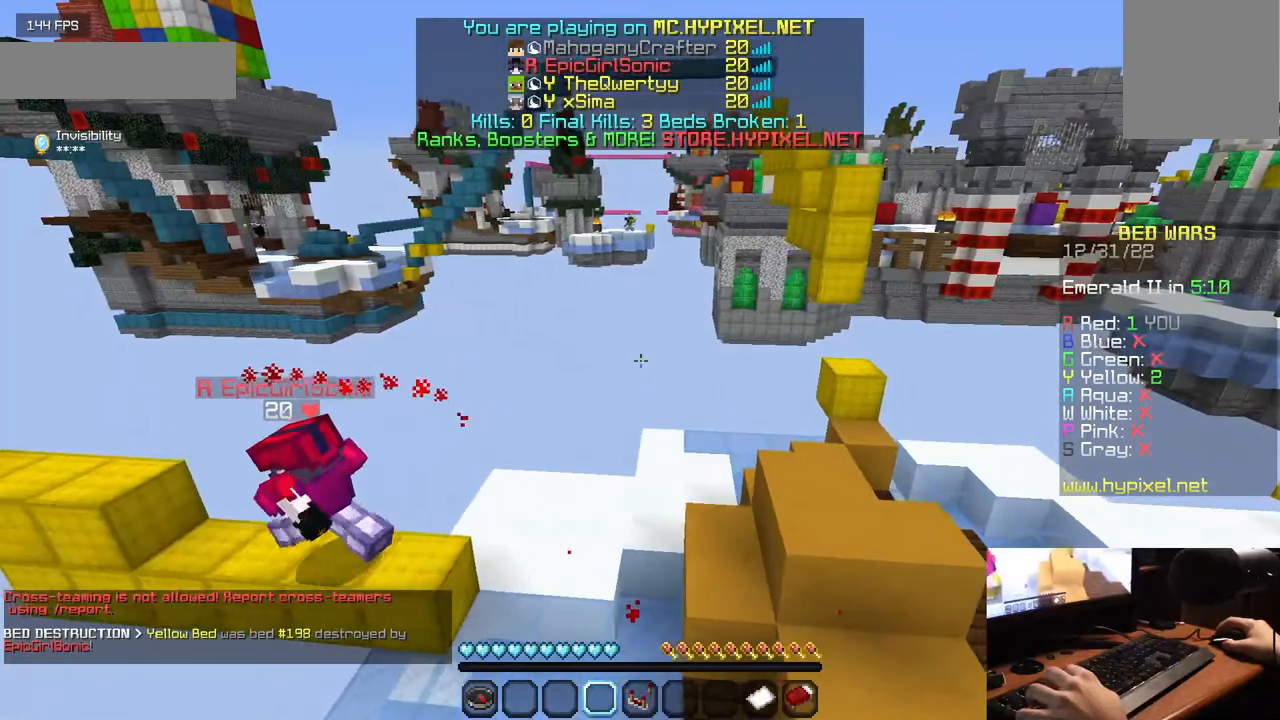
{"keys": [], "mouse": [], "events": []}
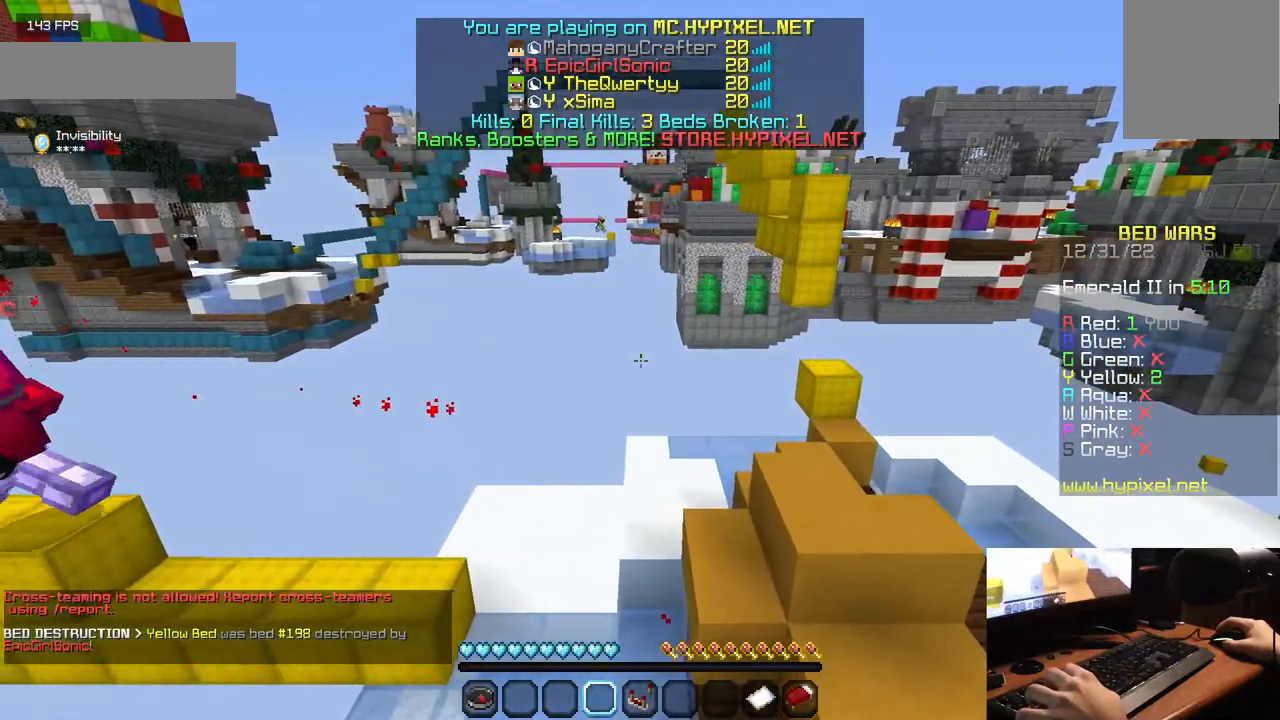
{"keys": ["w"], "mouse": [], "events": [[200, "w", "down"]]}
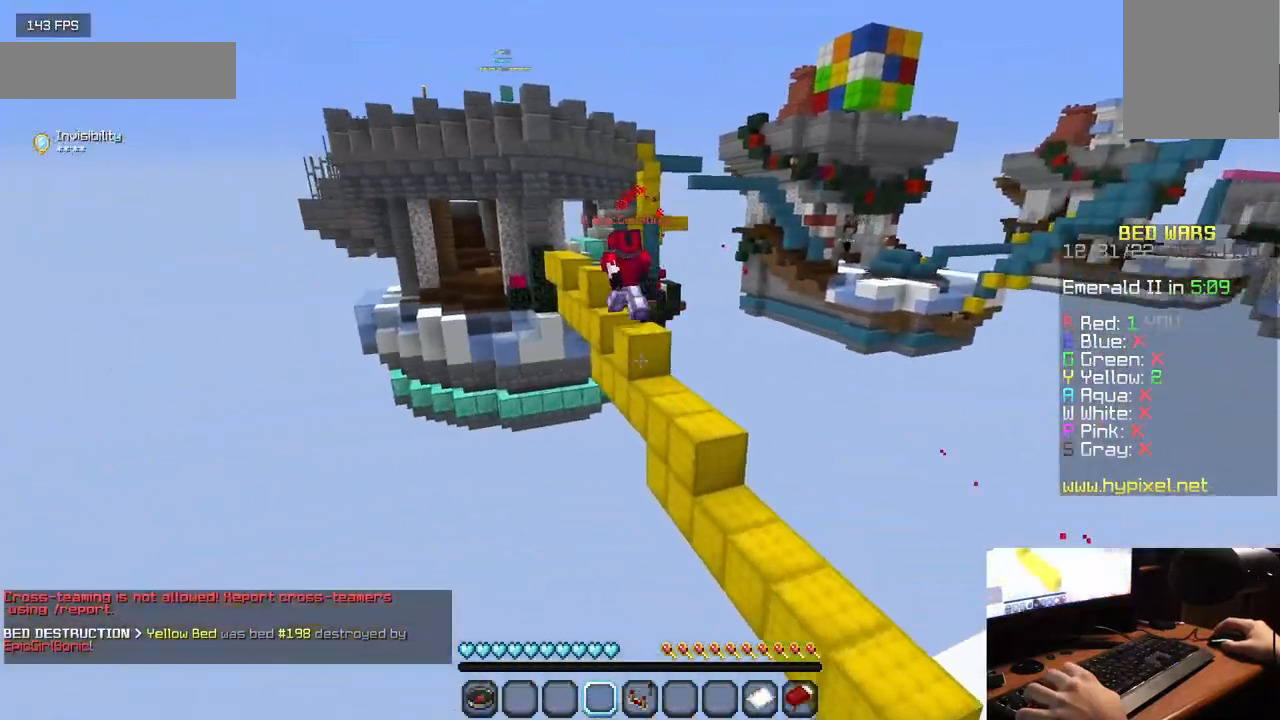
{"keys": ["w"], "mouse": [], "events": []}
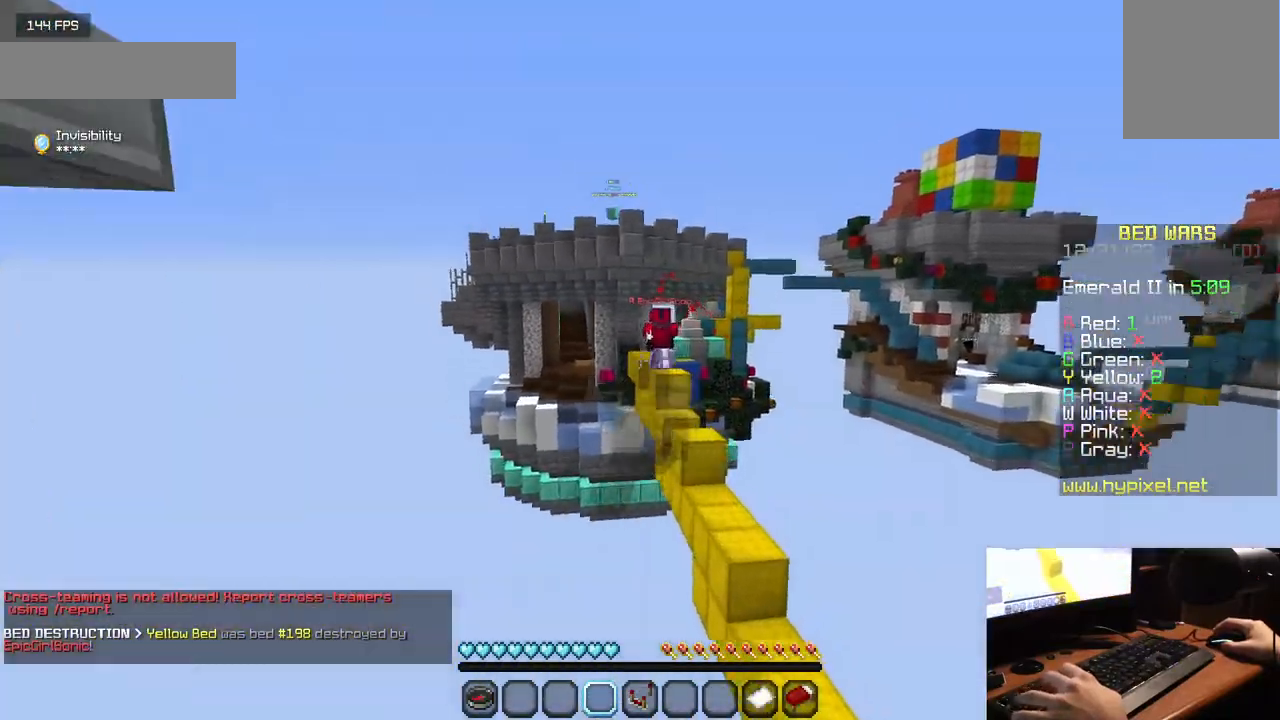
{"keys": ["w"], "mouse": [], "events": []}
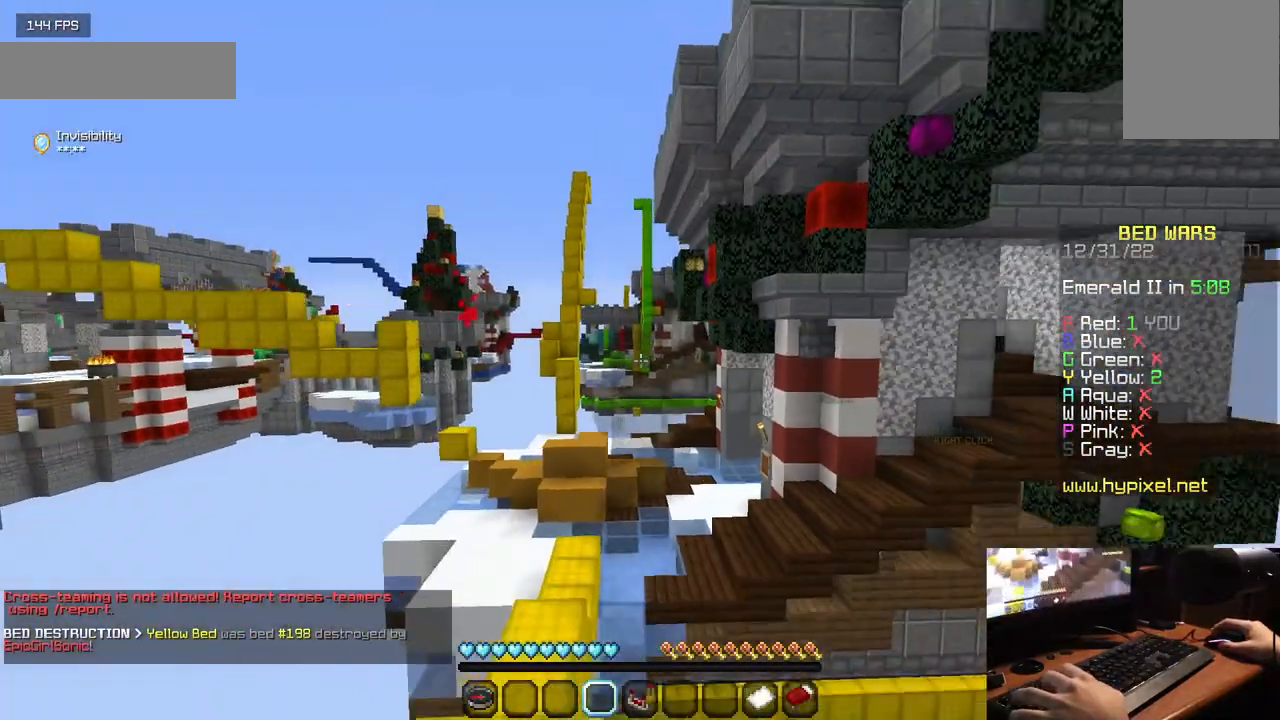
{"keys": ["w"], "mouse": [], "events": []}